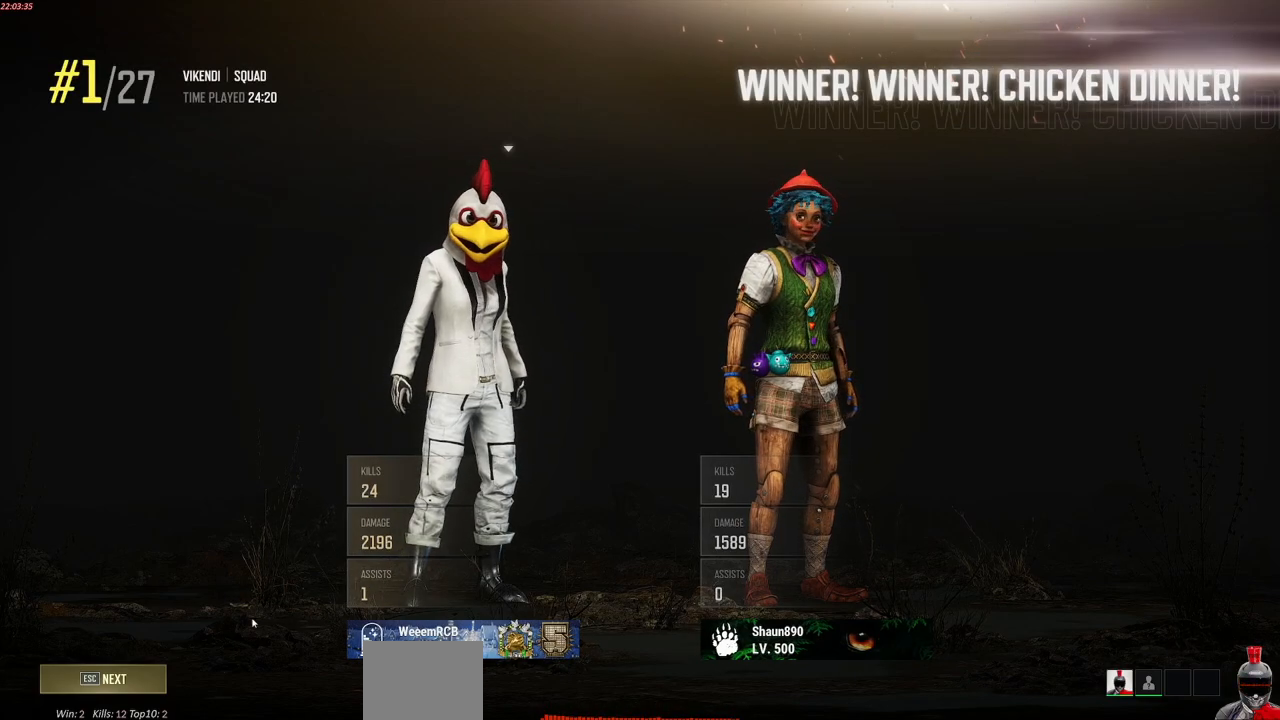
Gameplay with keyboard and mouse; each line is a JSON object with the keys and mouse buttons held at the frame after it. "events" lists presses ("down") and releases ("up") of "a", "alt", "c", "ctrl", "d", "e", "f", "q", "r", "s", "shift", "space", "tab", "w", "x", "z", "mouse_left", "mouse_wheel" and "mouse_right" between this image and that frame as [ms after this image, input, new state], when the widget could be followed in between. "mouse_left", "mouse_wheel", "mouse_right" = the "left", "wheel", "right" buttons of the "mouse" list. No other keys are recorded. "wheel" means that the mouse wheel is clicked or scrolled. Mouse movement is not recorded.
{"keys": [], "mouse": [], "events": [[367, "mouse_left", "down"], [417, "mouse_left", "up"]]}
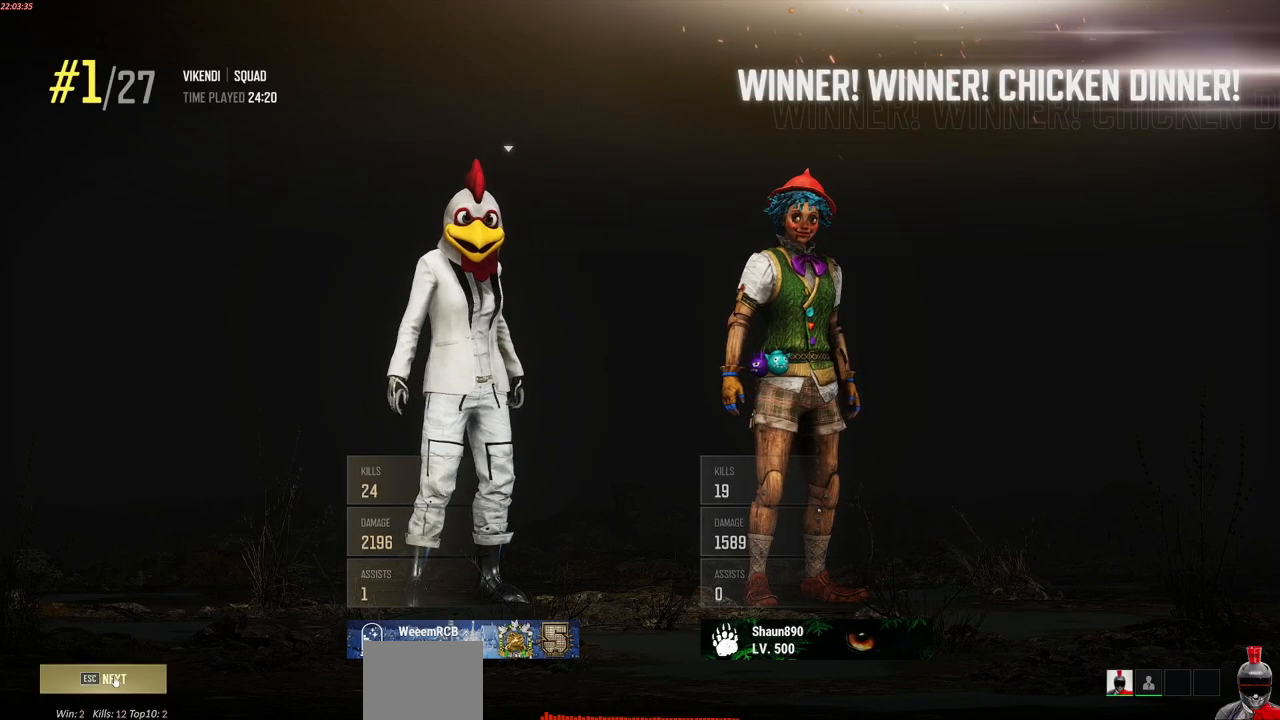
{"keys": [], "mouse": [], "events": []}
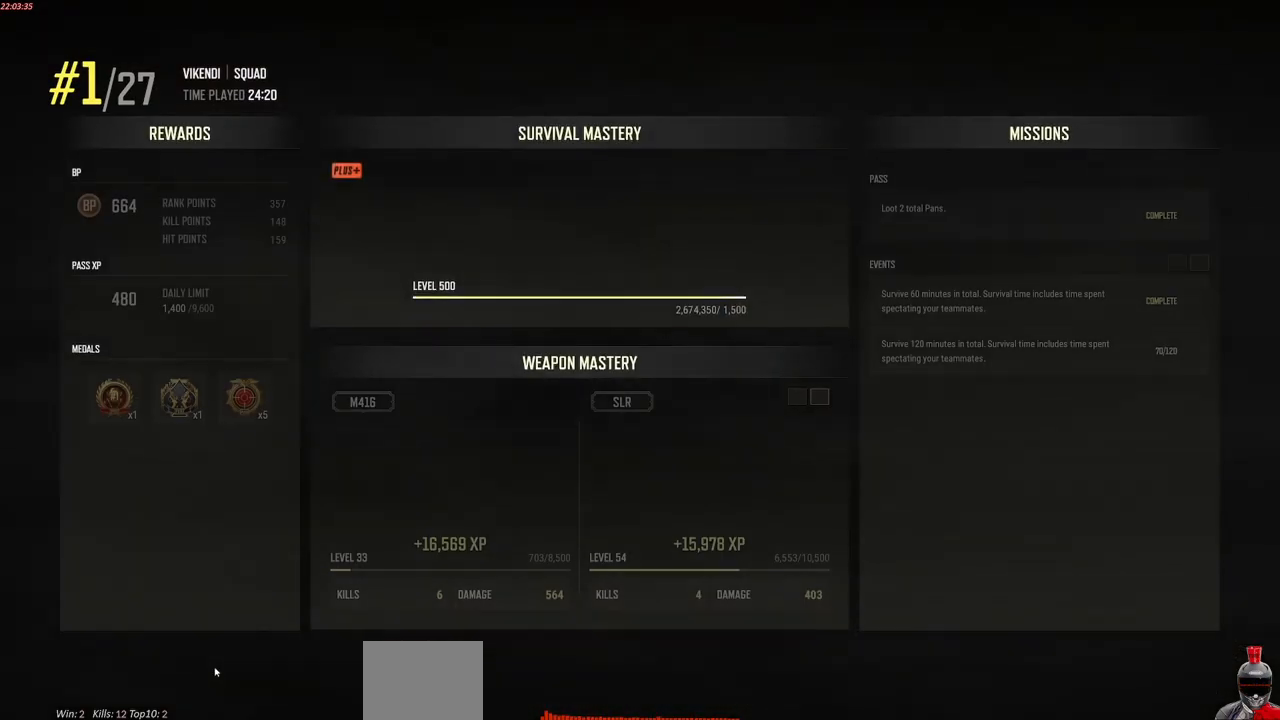
{"keys": [], "mouse": [], "events": []}
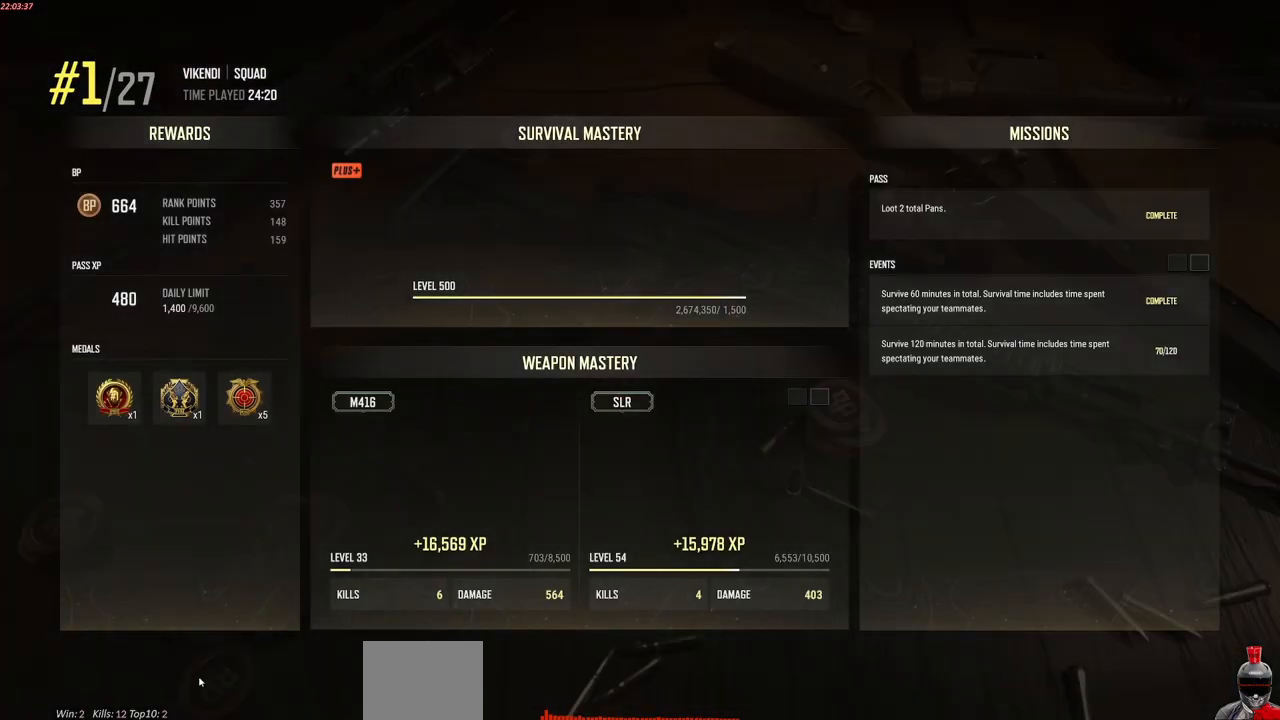
{"keys": [], "mouse": [], "events": []}
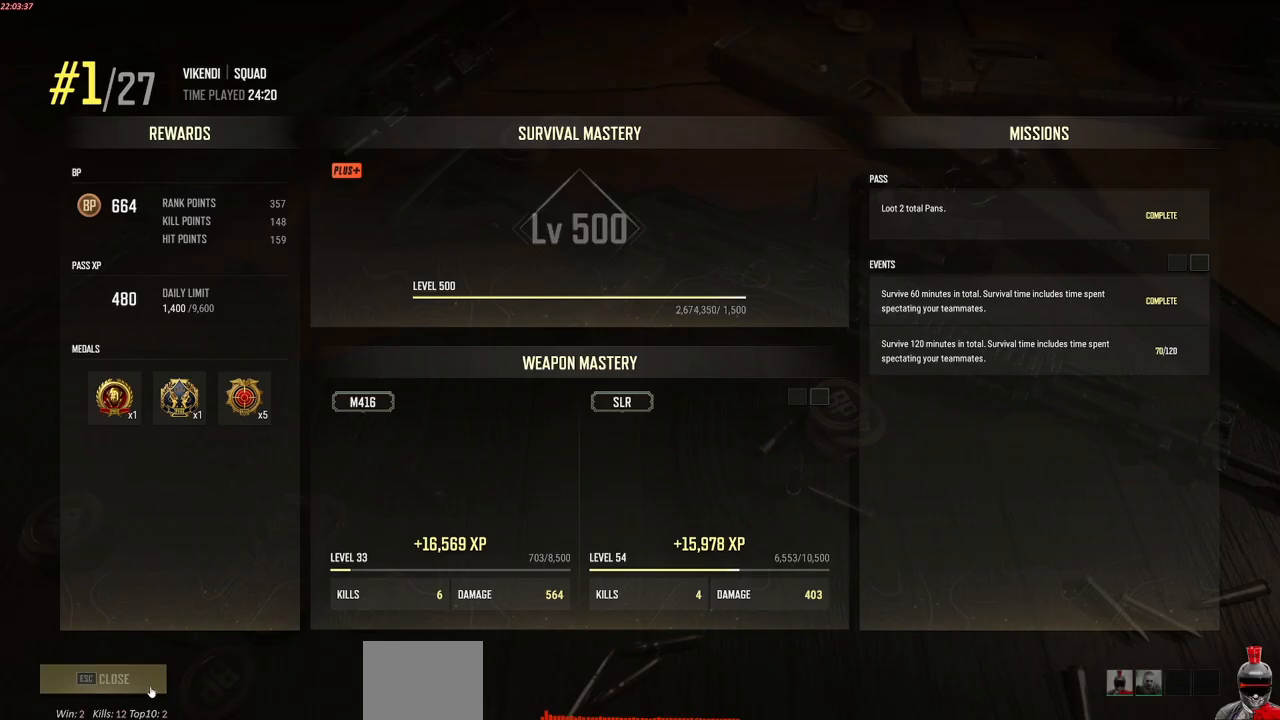
{"keys": [], "mouse": [], "events": [[150, "mouse_left", "down"], [233, "mouse_left", "up"]]}